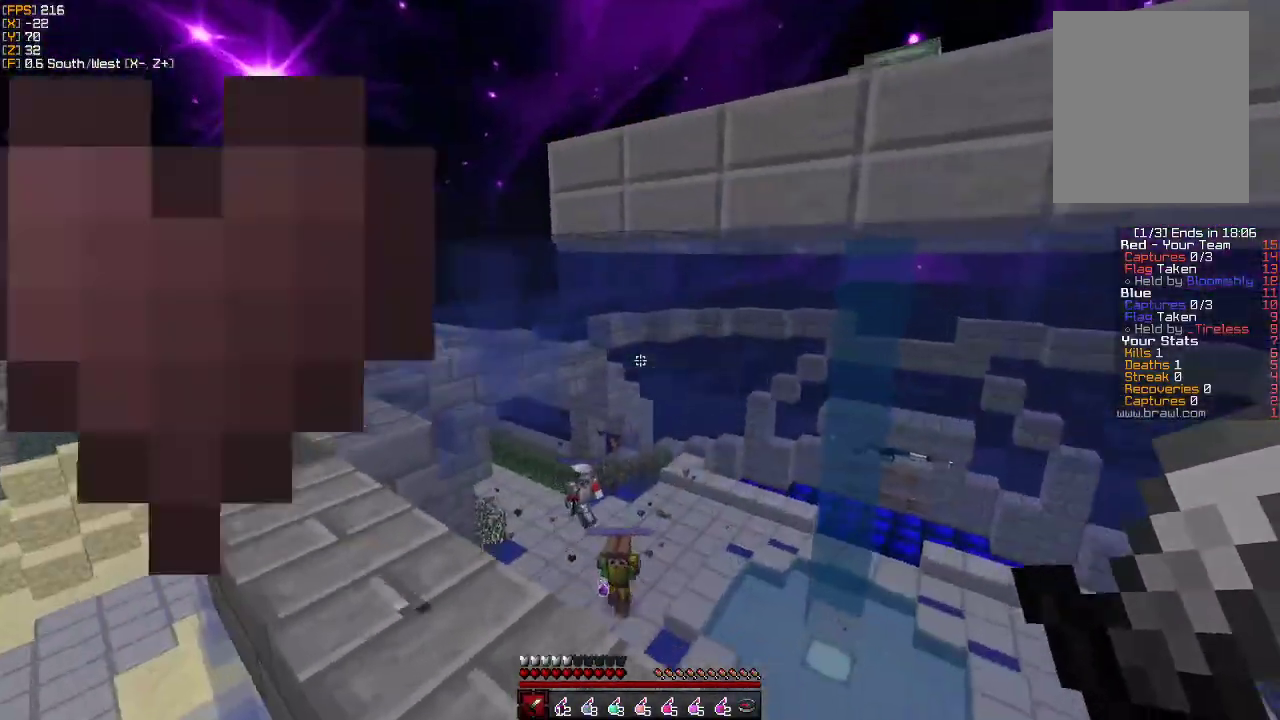
Gameplay with keyboard and mouse; each line is a JSON object with the keys and mouse buttons held at the frame after it. "events" lists presses ("down") and releases ("up") of "a", "d", "s", "w", "mouse_left" and "mouse_right" between this image and that frame as [ms after this image, input, new state], when the widget could be followed in between. "mouse_left", "mouse_right" = the "left", "right" buttons of the "mouse" list. No other keys are recorded. Fast repeated clicks can show as one long hold. Mouse movement is not recorded.
{"keys": ["w"], "mouse": [], "events": [[467, "a", "up"]]}
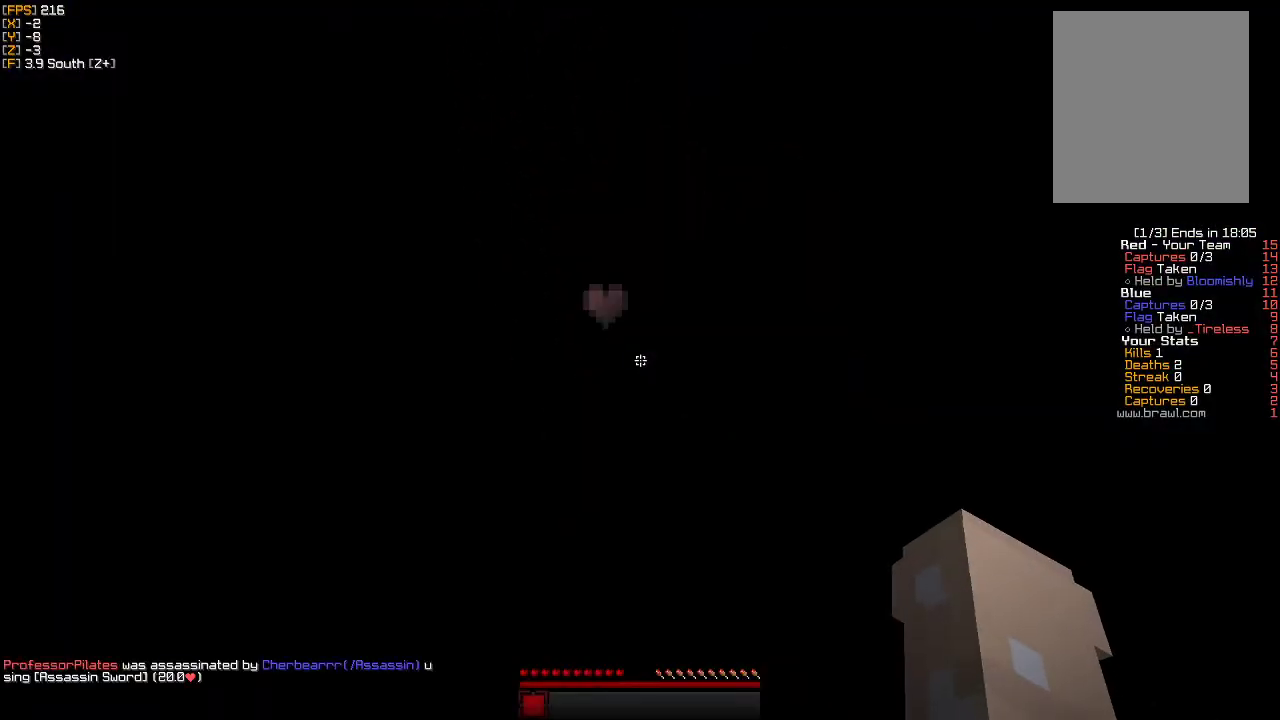
{"keys": ["w"], "mouse": [], "events": []}
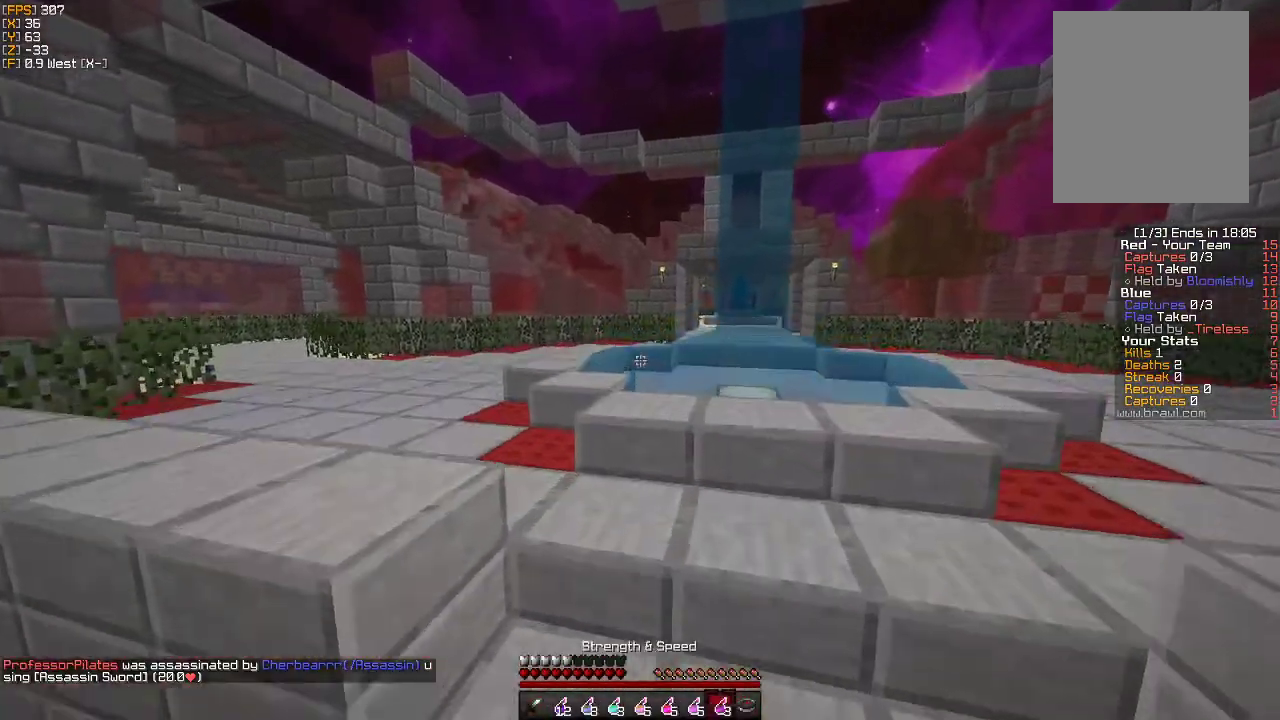
{"keys": ["w"], "mouse": [], "events": [[267, "a", "down"], [450, "a", "up"]]}
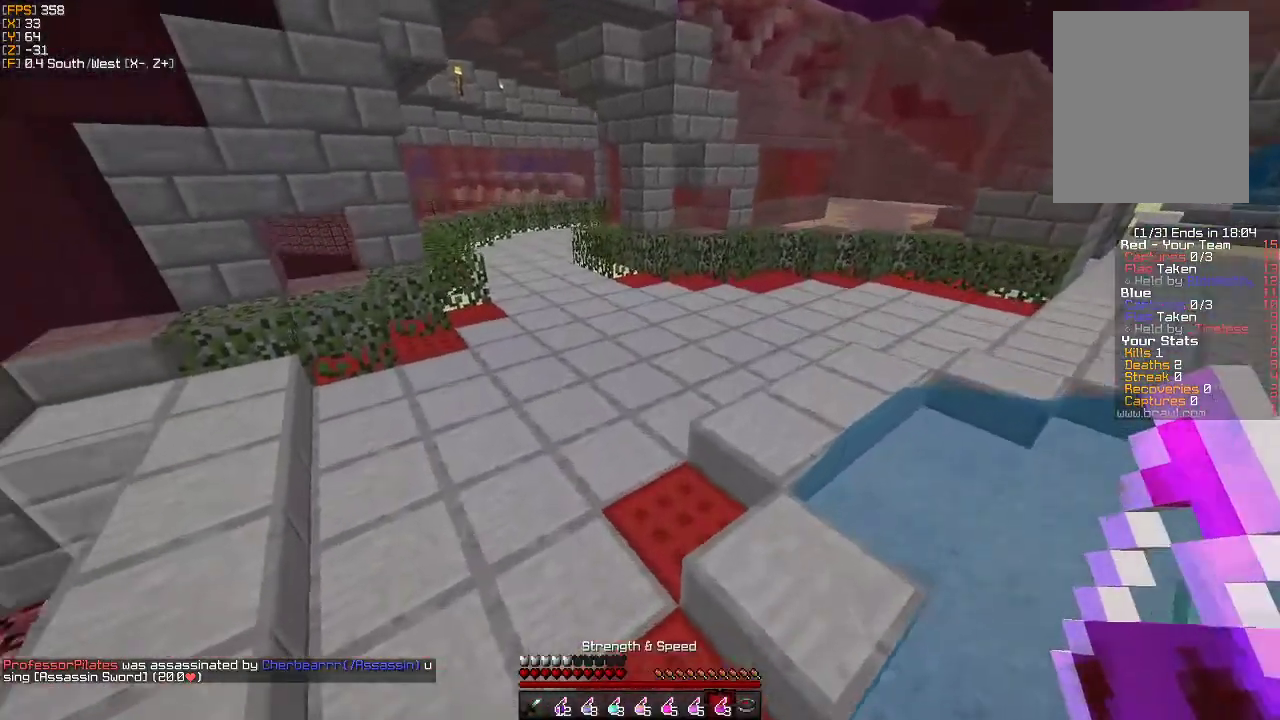
{"keys": ["w"], "mouse": ["right"], "events": [[417, "mouse_right", "down"]]}
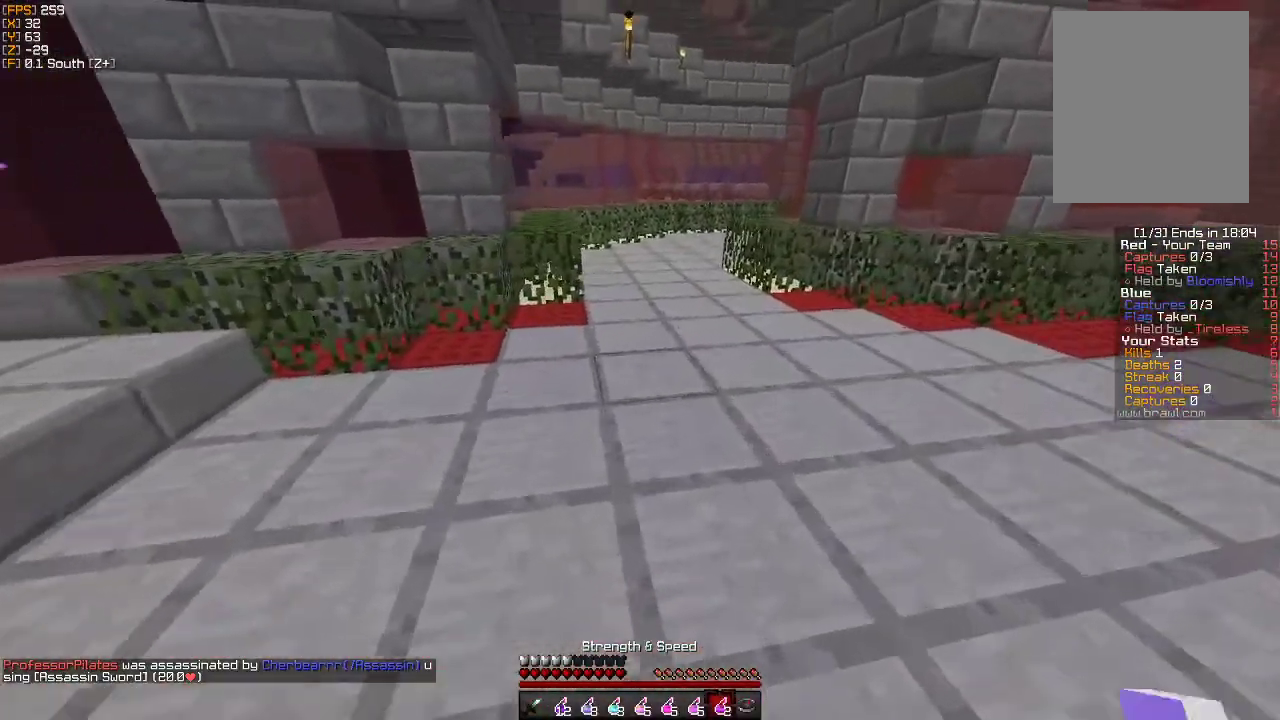
{"keys": ["w"], "mouse": [], "events": [[17, "mouse_right", "up"]]}
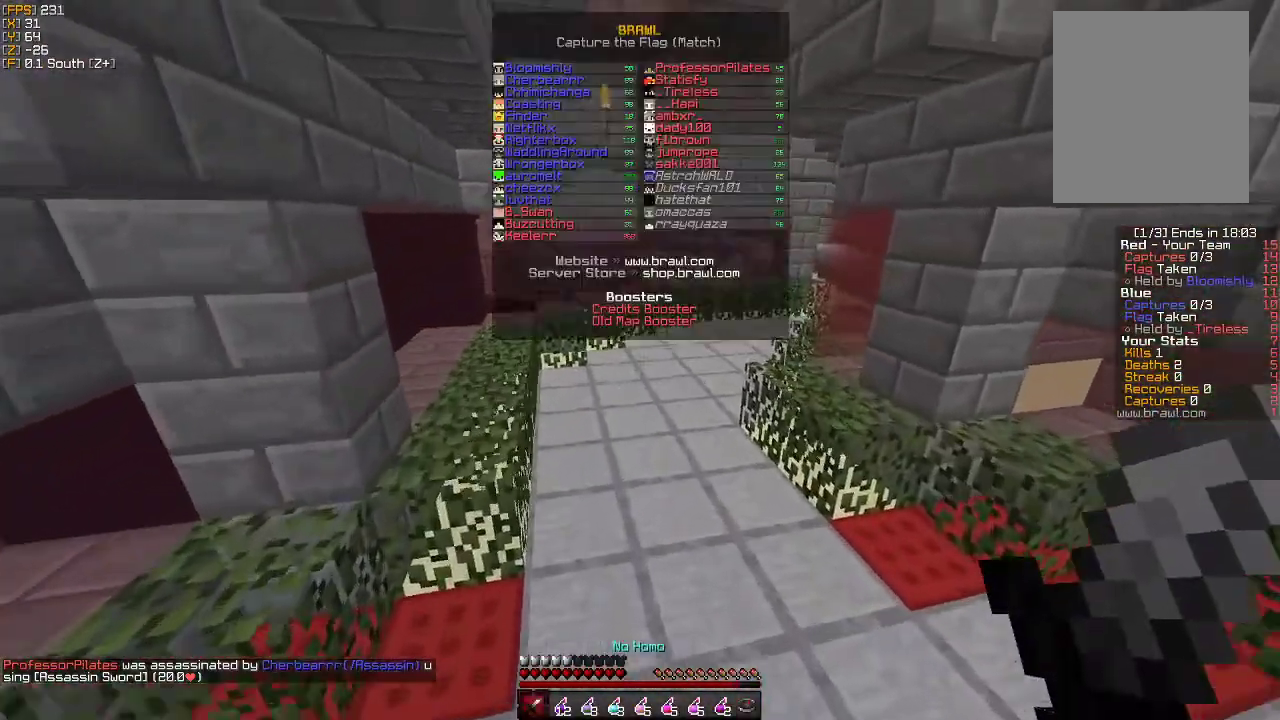
{"keys": ["d", "w"], "mouse": [], "events": [[350, "mouse_left", "down"], [383, "d", "down"], [400, "mouse_left", "up"]]}
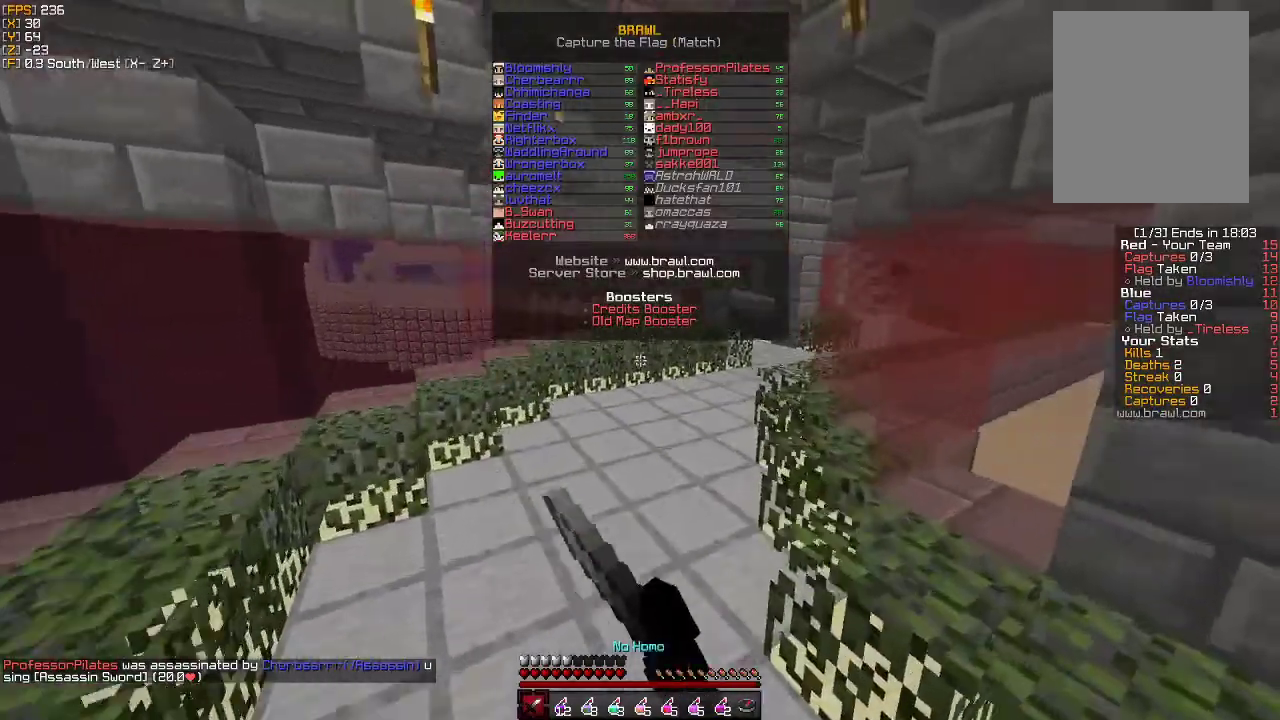
{"keys": ["w"], "mouse": [], "events": [[17, "mouse_left", "down"], [50, "d", "up"], [100, "mouse_left", "up"], [217, "mouse_left", "down"], [267, "mouse_left", "up"]]}
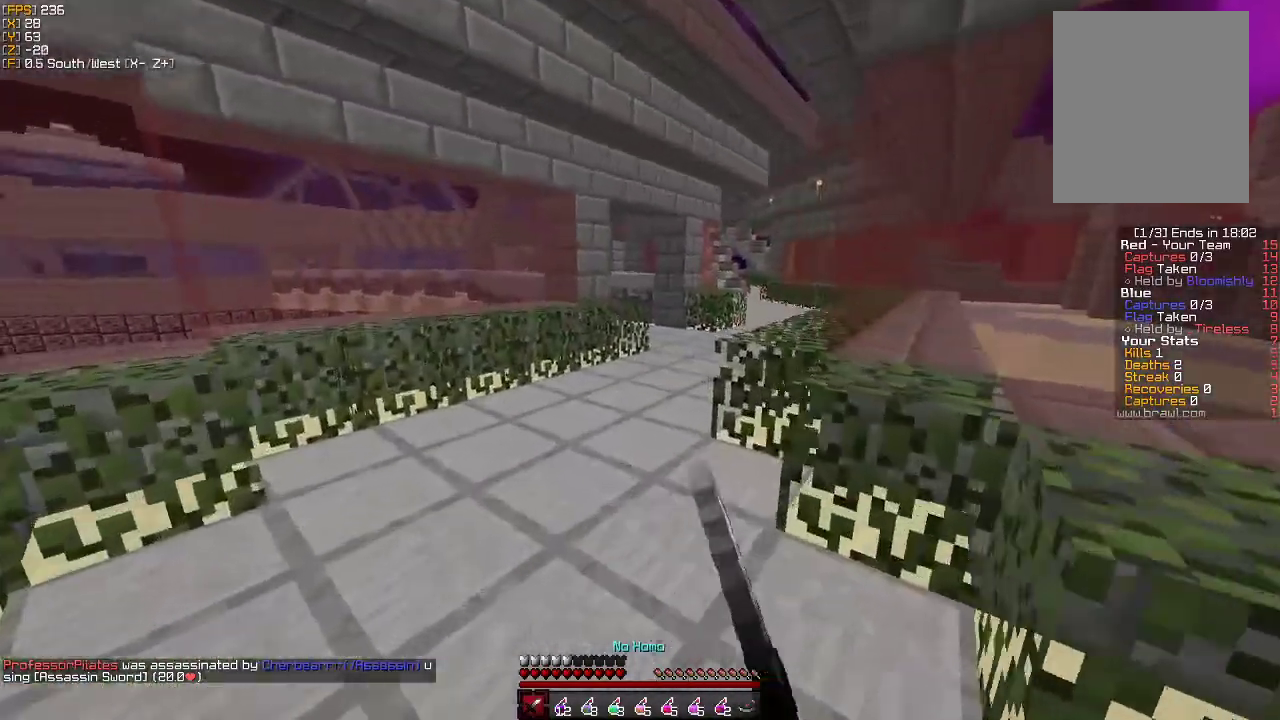
{"keys": ["w"], "mouse": [], "events": []}
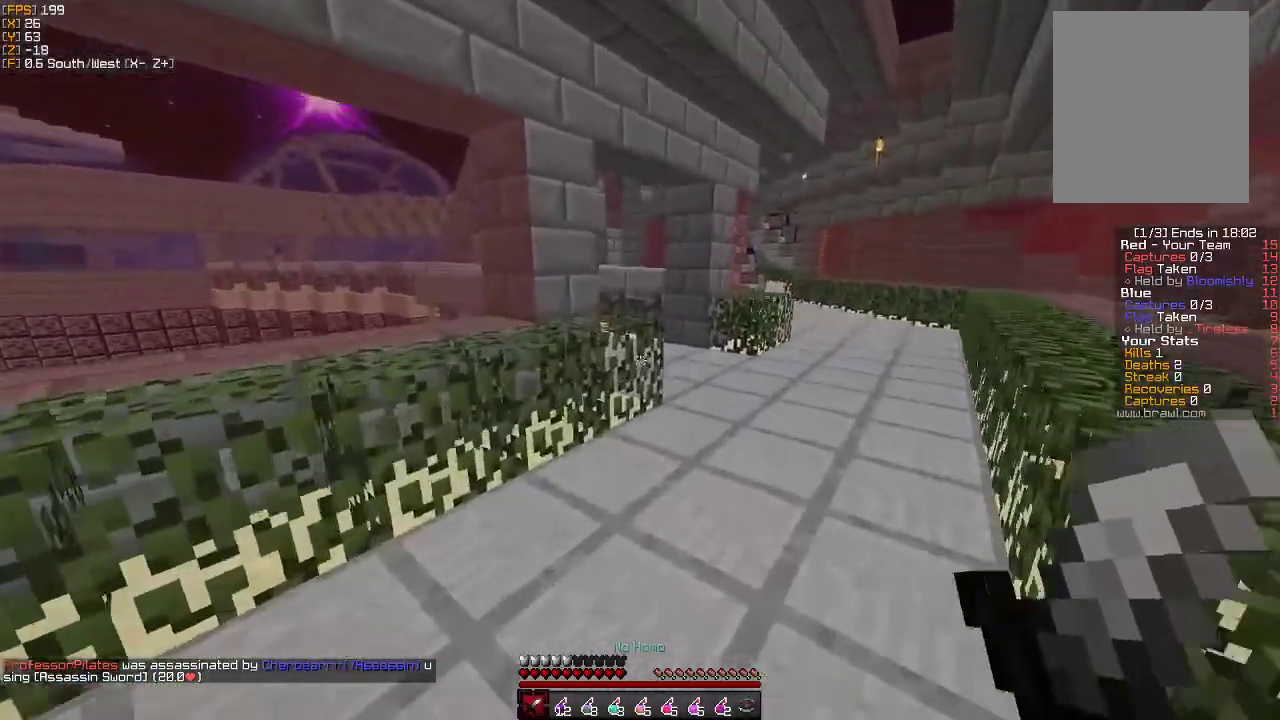
{"keys": ["d", "w"], "mouse": [], "events": [[333, "d", "down"]]}
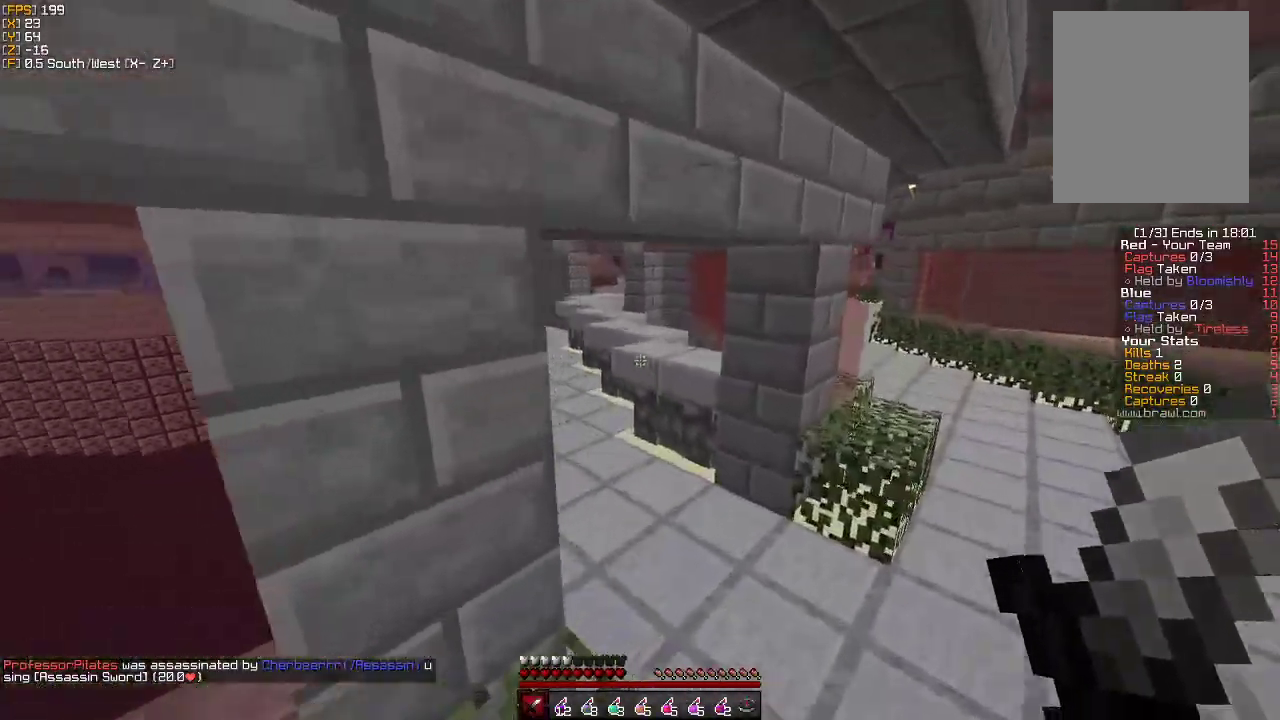
{"keys": ["w"], "mouse": ["left"], "events": [[67, "d", "up"], [150, "mouse_left", "down"], [250, "mouse_left", "up"], [300, "mouse_left", "down"], [350, "mouse_left", "up"], [417, "mouse_left", "down"], [450, "mouse_left", "up"], [500, "mouse_left", "down"]]}
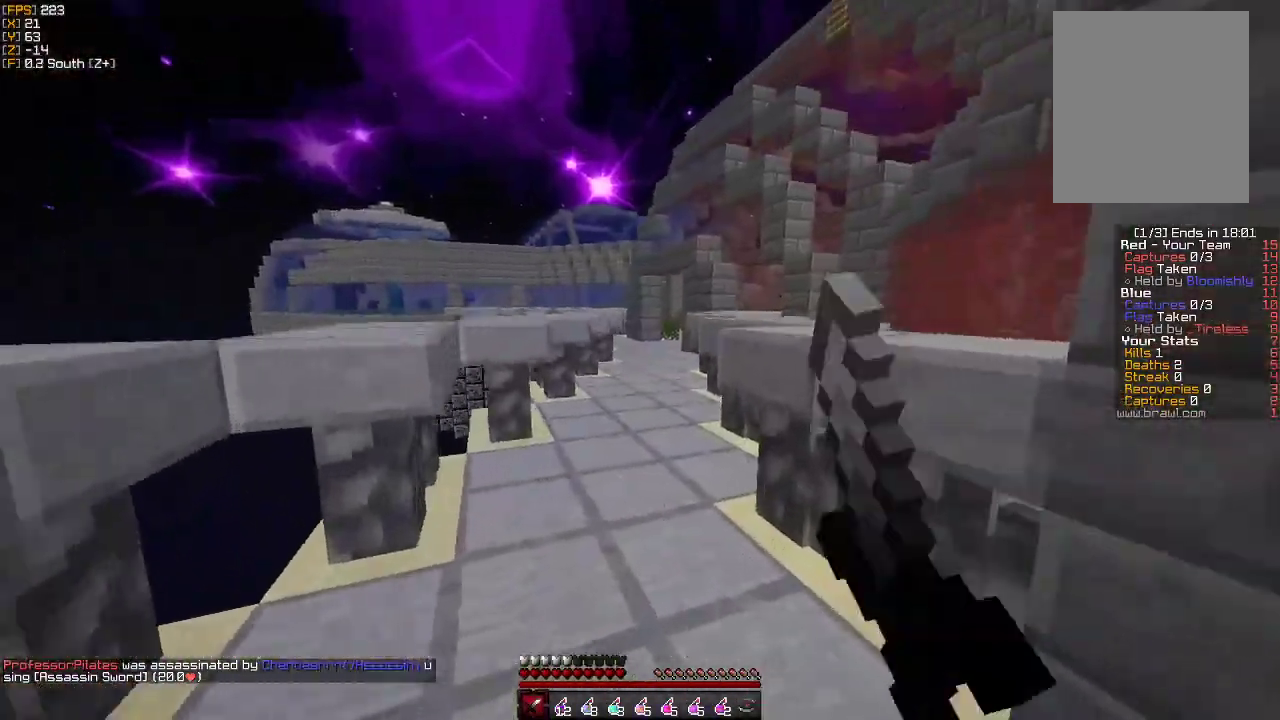
{"keys": ["w"], "mouse": ["left"], "events": [[50, "mouse_left", "up"], [200, "mouse_left", "down"], [267, "mouse_left", "up"], [317, "mouse_left", "down"], [350, "mouse_left", "up"], [400, "mouse_left", "down"], [417, "mouse_left", "up"], [483, "mouse_left", "down"]]}
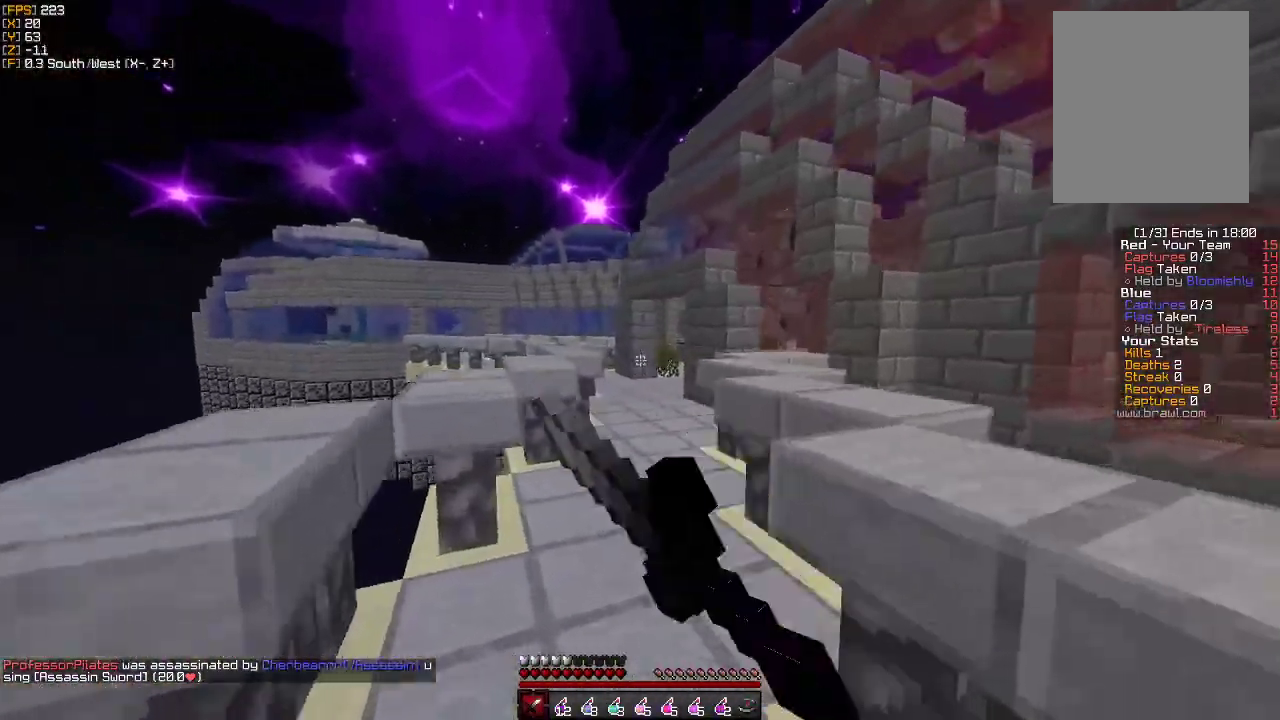
{"keys": ["w"], "mouse": [], "events": [[17, "mouse_left", "up"], [50, "mouse_left", "down"], [100, "mouse_left", "up"], [150, "mouse_left", "down"], [183, "mouse_left", "up"], [233, "mouse_left", "down"], [267, "mouse_left", "up"], [333, "mouse_left", "down"], [350, "mouse_left", "up"]]}
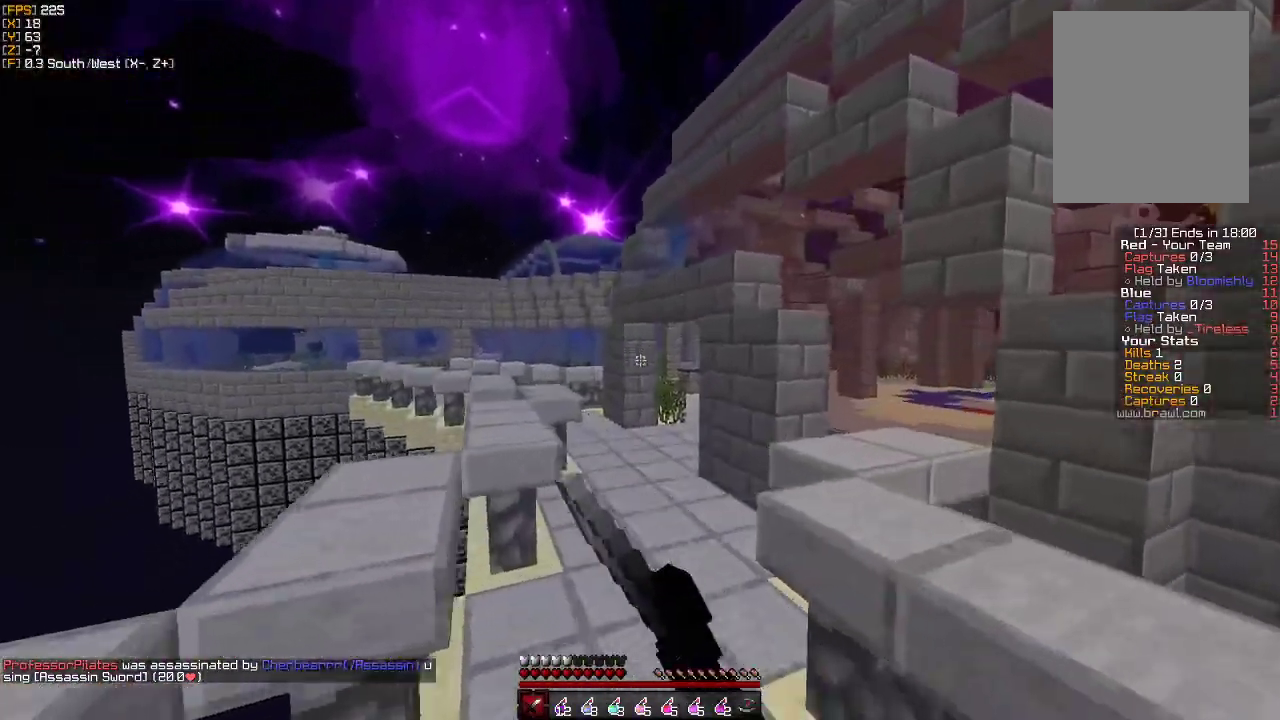
{"keys": ["w"], "mouse": [], "events": [[383, "mouse_left", "down"], [483, "mouse_left", "up"]]}
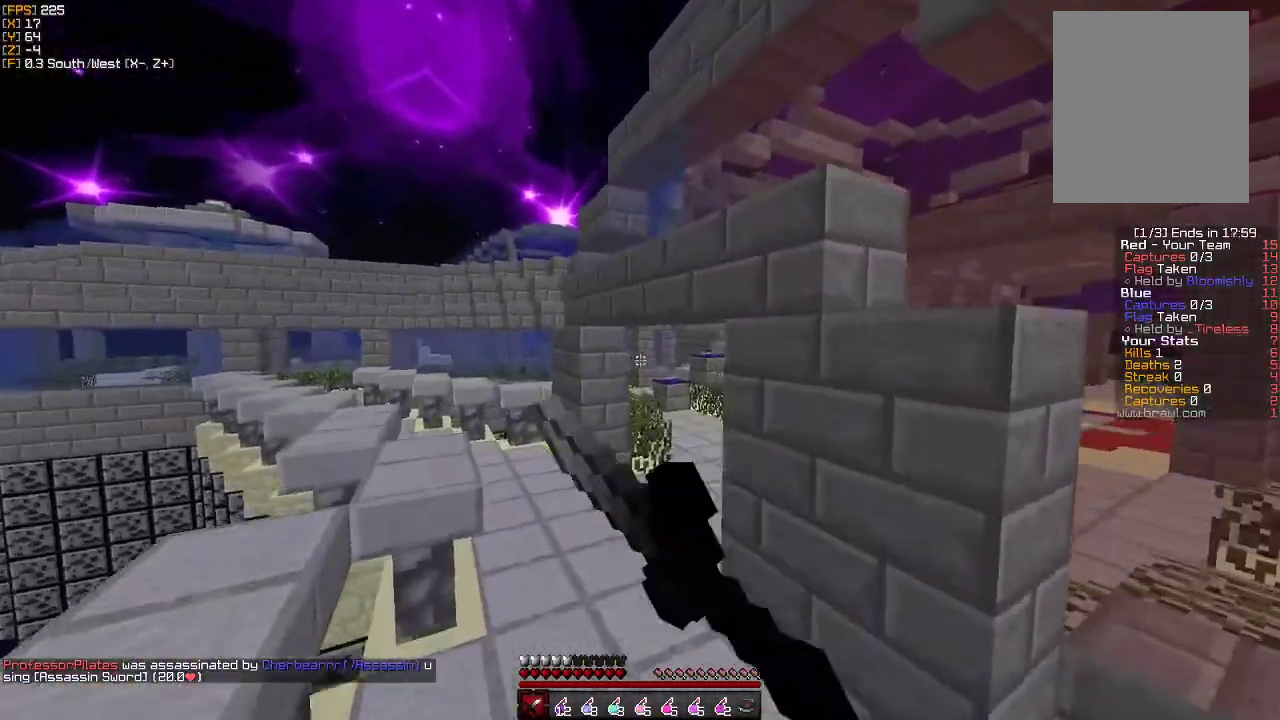
{"keys": ["w"], "mouse": [], "events": [[83, "mouse_left", "down"], [183, "mouse_left", "up"]]}
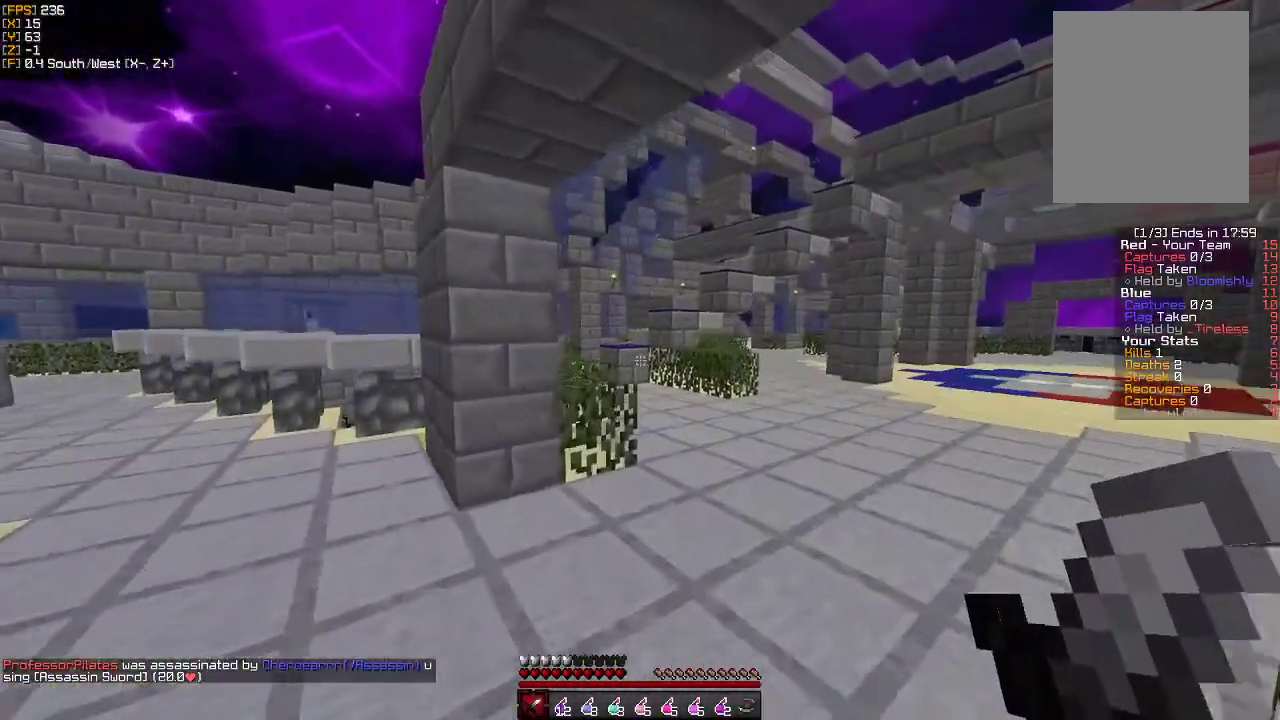
{"keys": ["a", "w"], "mouse": [], "events": [[183, "d", "down"], [250, "d", "up"], [433, "a", "down"]]}
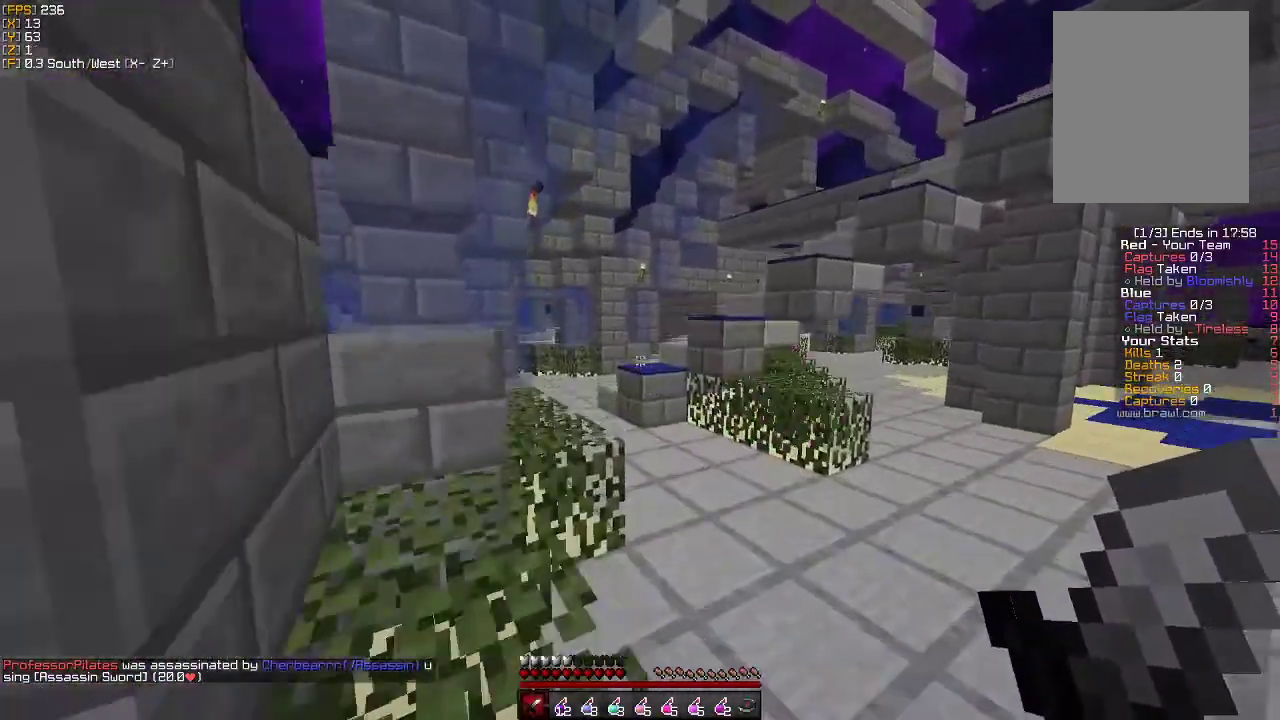
{"keys": ["a", "w"], "mouse": [], "events": [[233, "a", "up"], [333, "d", "down"], [433, "d", "up"], [450, "a", "down"]]}
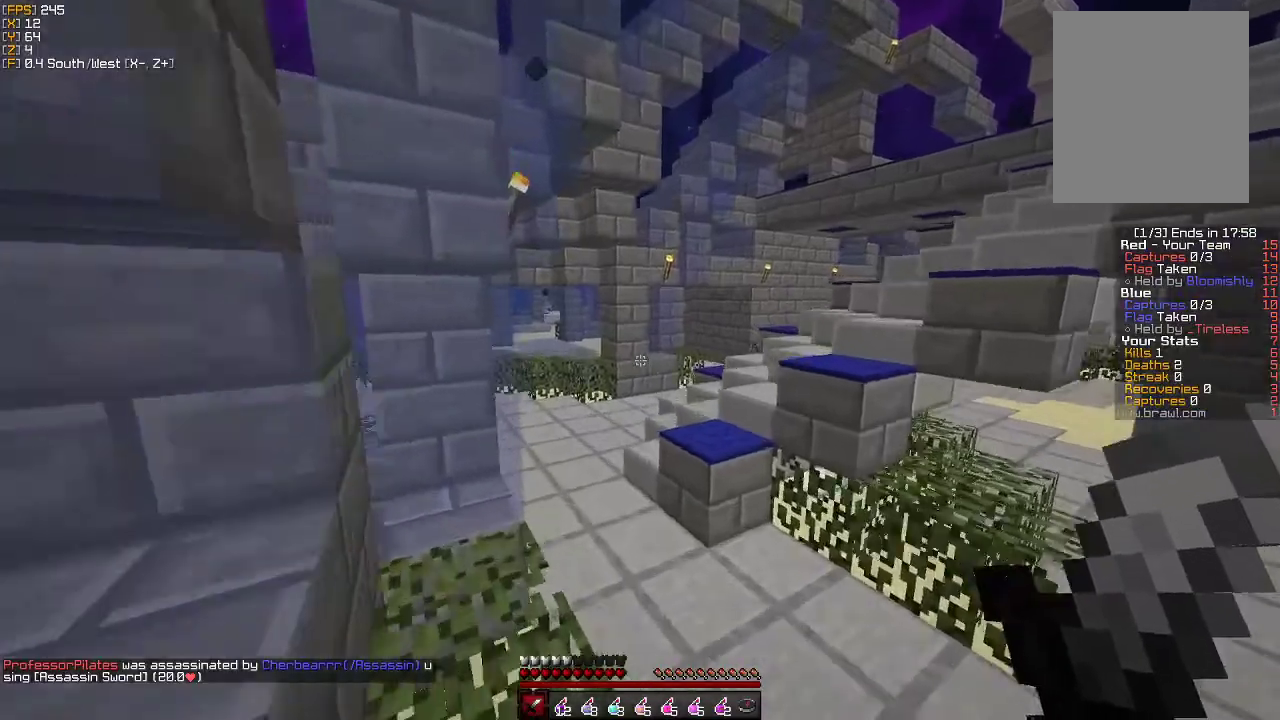
{"keys": ["w"], "mouse": [], "events": [[217, "a", "up"]]}
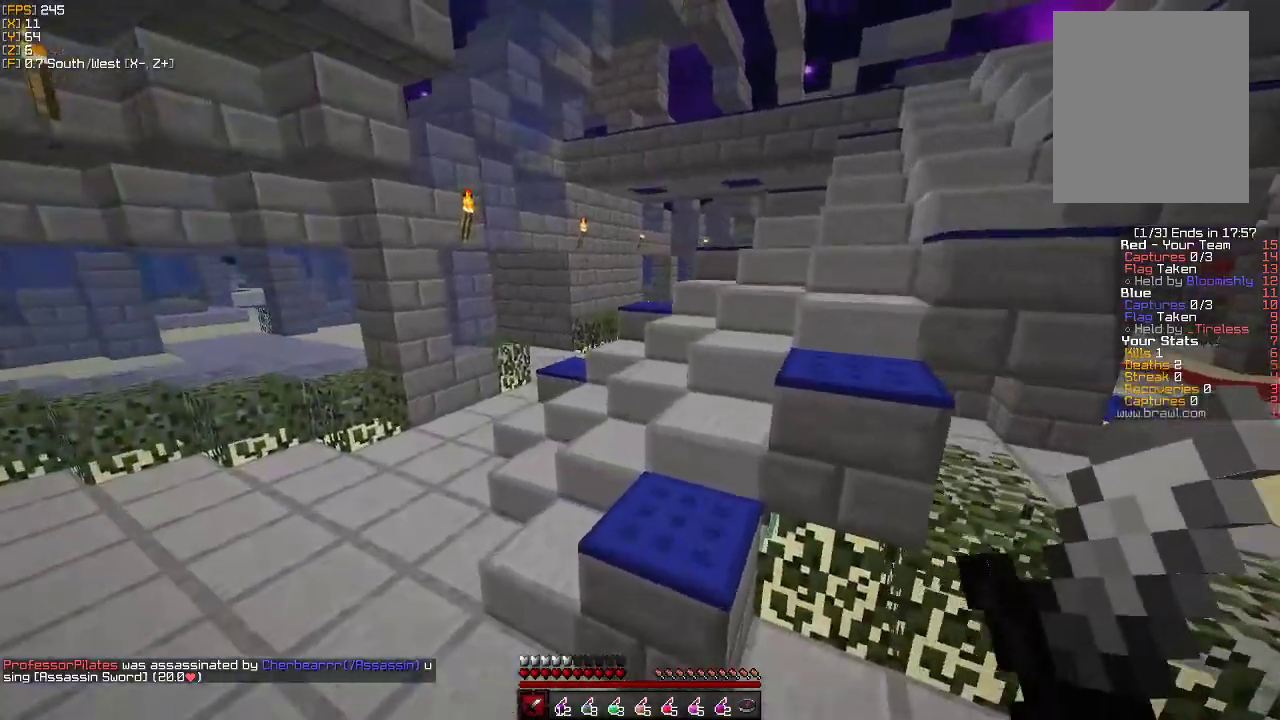
{"keys": ["a", "w"], "mouse": [], "events": [[33, "a", "down"]]}
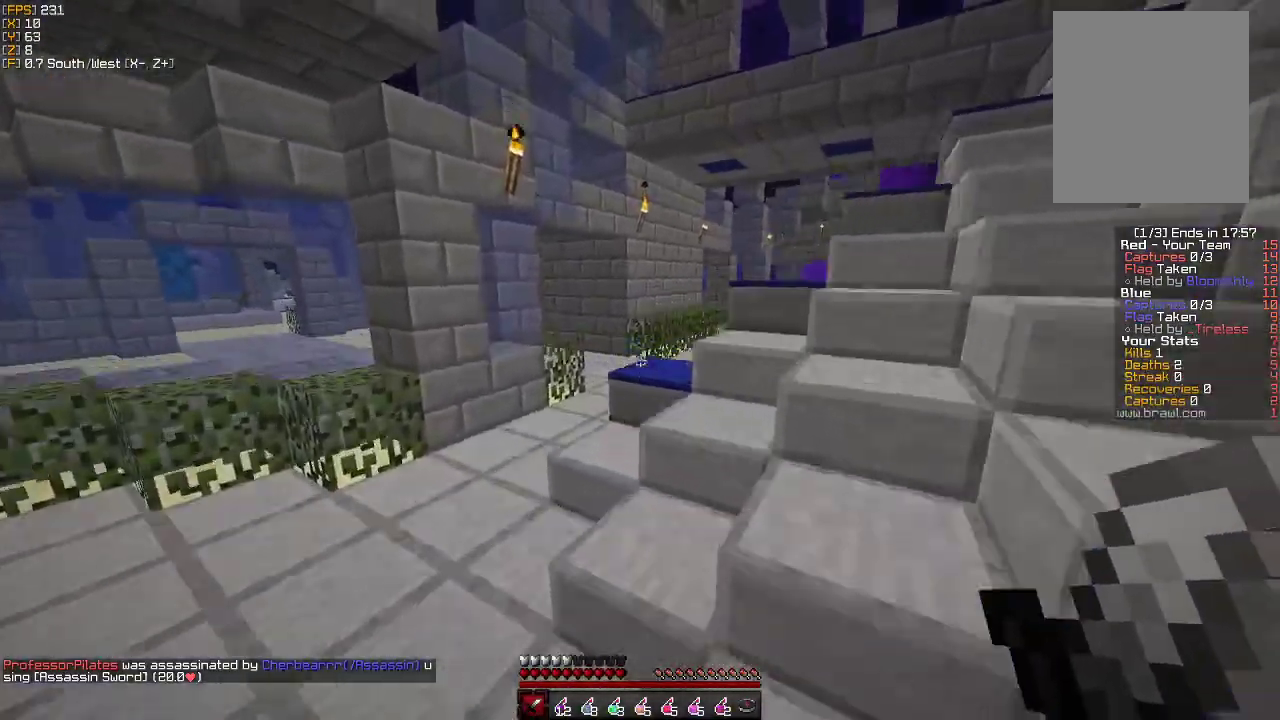
{"keys": ["d", "w"], "mouse": [], "events": [[67, "a", "up"], [217, "mouse_left", "down"], [317, "mouse_left", "up"], [367, "mouse_left", "down"], [417, "d", "down"], [467, "mouse_left", "up"]]}
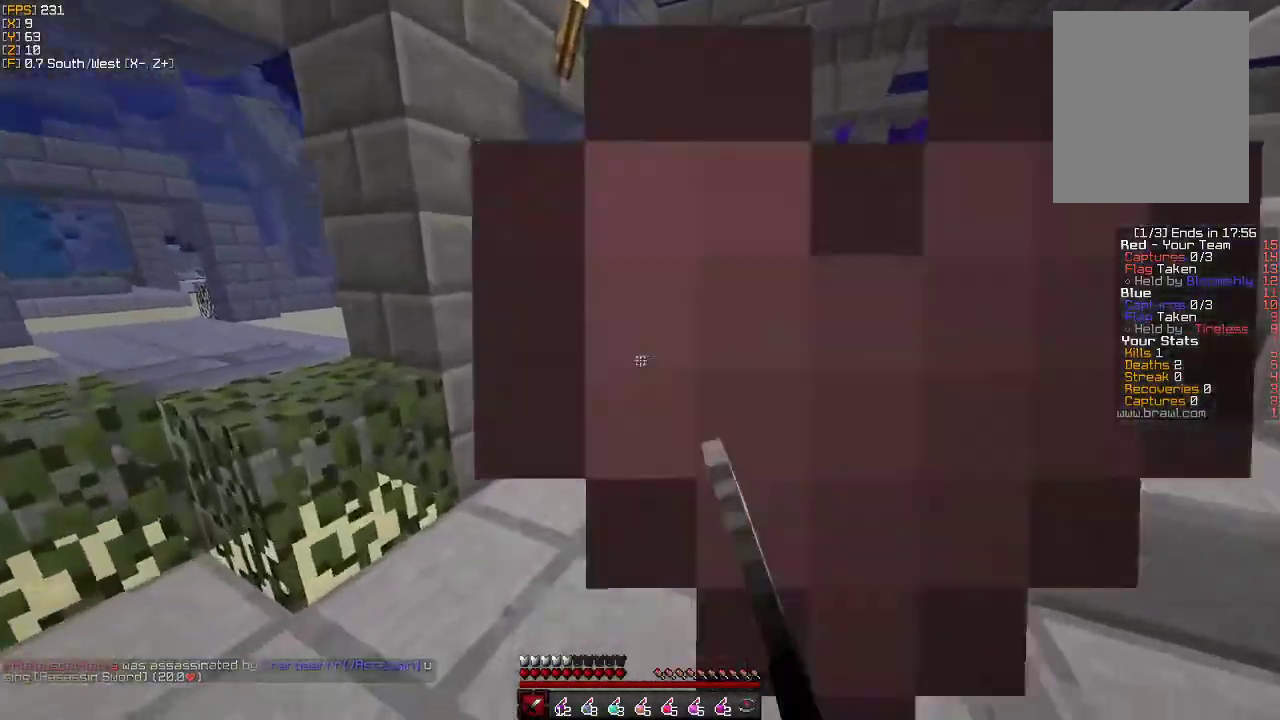
{"keys": ["d", "w"], "mouse": [], "events": [[50, "mouse_left", "down"], [133, "mouse_left", "up"], [217, "mouse_left", "down"], [317, "mouse_left", "up"], [383, "mouse_left", "down"], [467, "mouse_left", "up"]]}
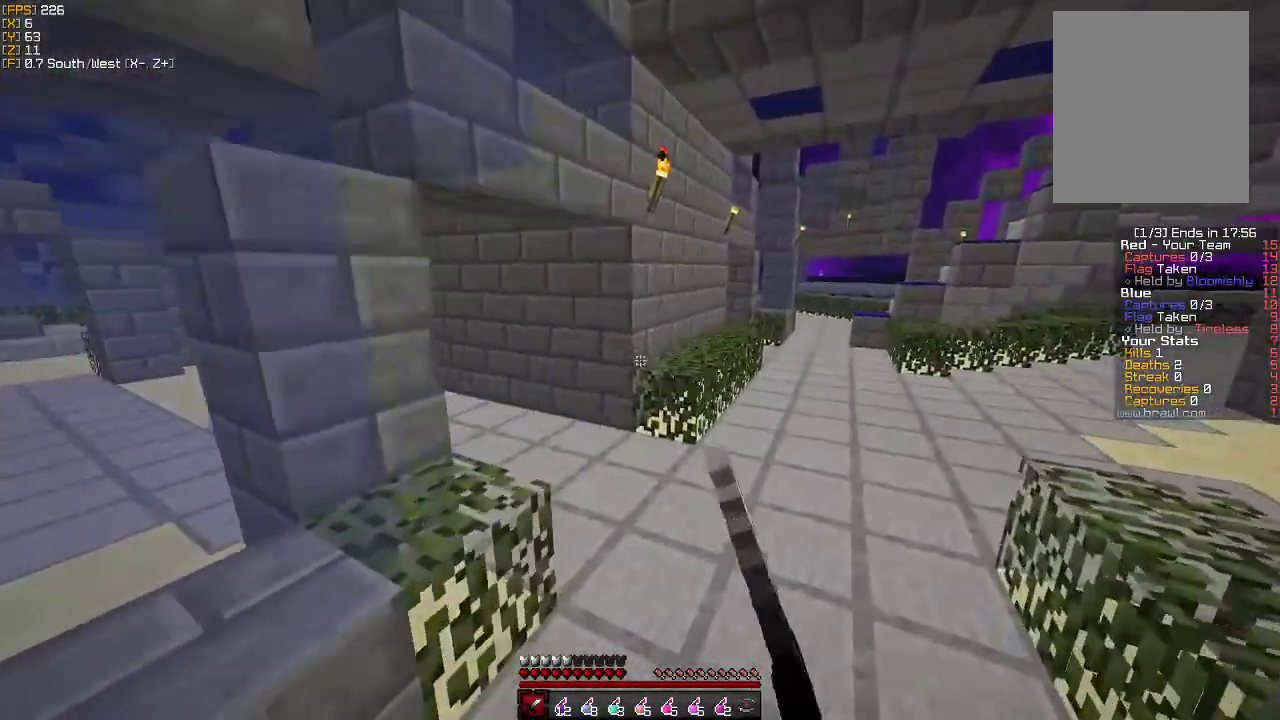
{"keys": ["w"], "mouse": [], "events": [[33, "mouse_left", "down"], [133, "mouse_left", "up"], [200, "mouse_left", "down"], [317, "mouse_left", "up"], [333, "d", "up"], [383, "mouse_left", "down"], [500, "mouse_left", "up"]]}
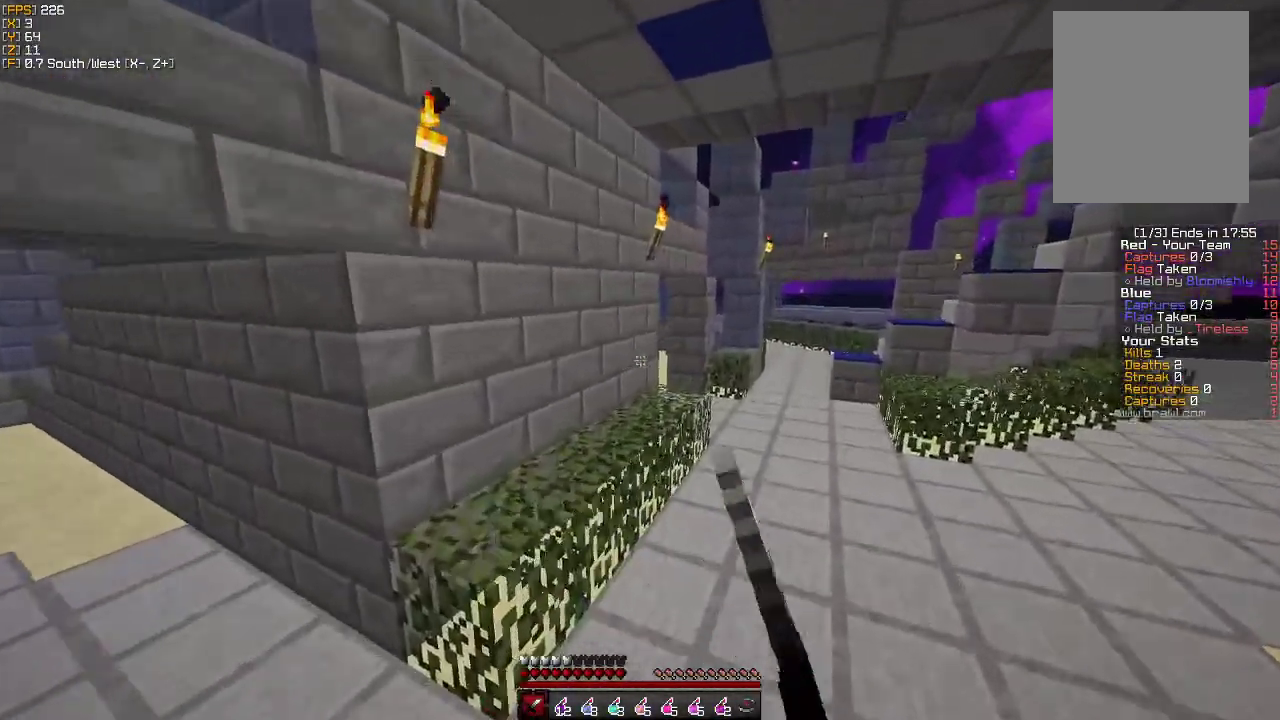
{"keys": ["d", "w"], "mouse": ["left"], "events": [[67, "mouse_left", "down"], [150, "mouse_left", "up"], [217, "mouse_left", "down"], [333, "mouse_left", "up"], [400, "mouse_left", "down"], [467, "d", "down"]]}
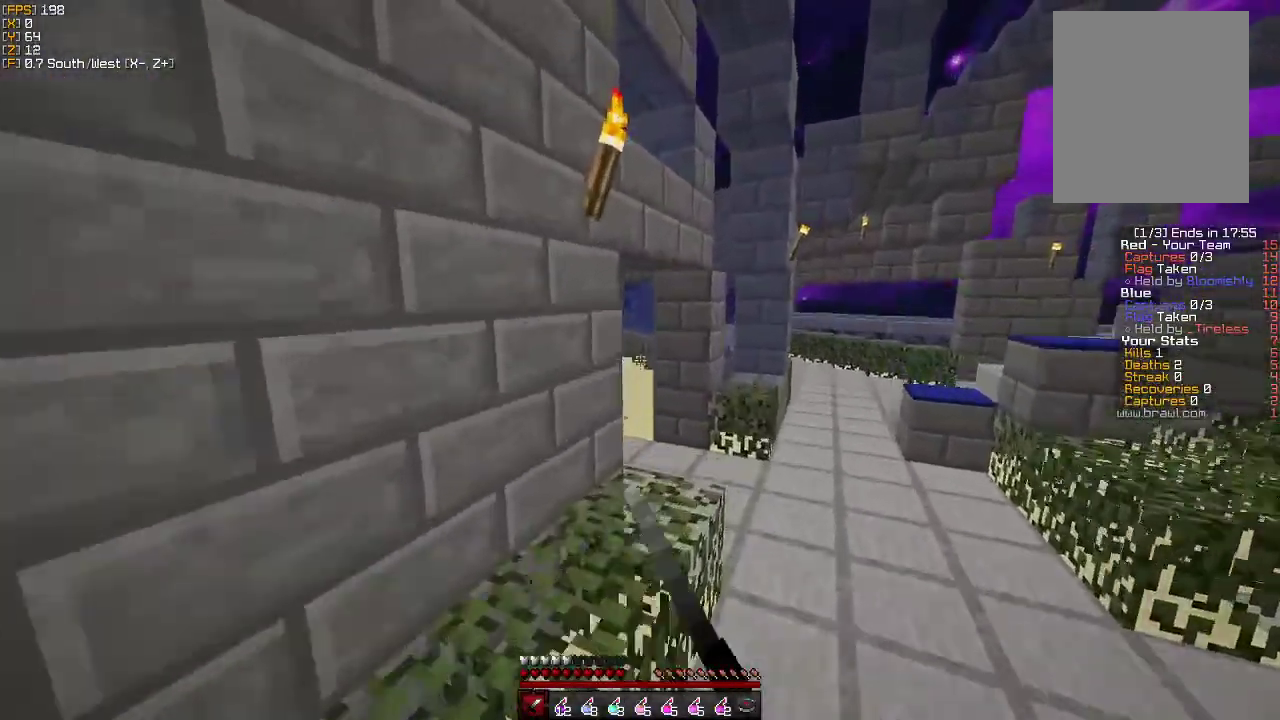
{"keys": ["w"], "mouse": [], "events": [[33, "mouse_left", "up"], [133, "mouse_left", "down"], [233, "mouse_left", "up"], [317, "mouse_left", "down"], [367, "d", "up"], [433, "mouse_left", "up"]]}
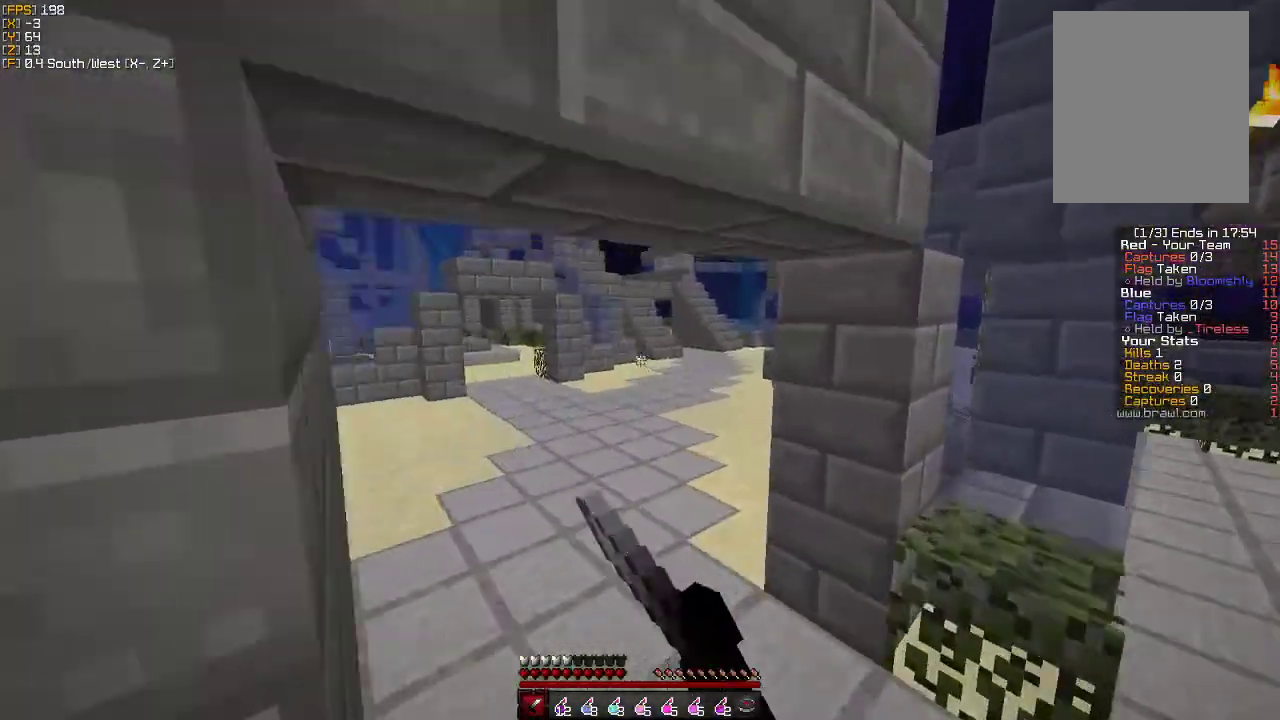
{"keys": ["w"], "mouse": [], "events": [[17, "mouse_left", "down"], [117, "mouse_left", "up"], [200, "mouse_left", "down"], [300, "mouse_left", "up"], [367, "mouse_left", "down"], [467, "mouse_left", "up"]]}
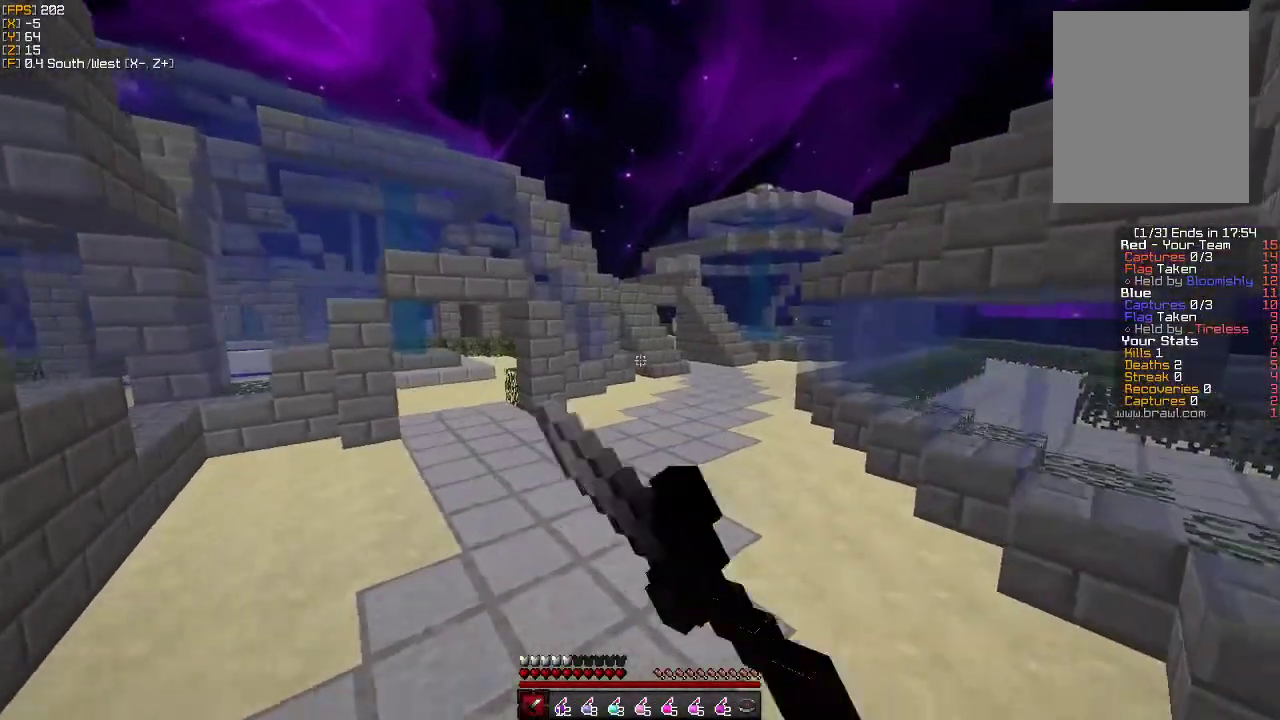
{"keys": ["w"], "mouse": [], "events": [[50, "mouse_left", "down"], [150, "mouse_left", "up"], [200, "mouse_left", "down"], [300, "mouse_left", "up"], [383, "mouse_left", "down"], [467, "mouse_left", "up"]]}
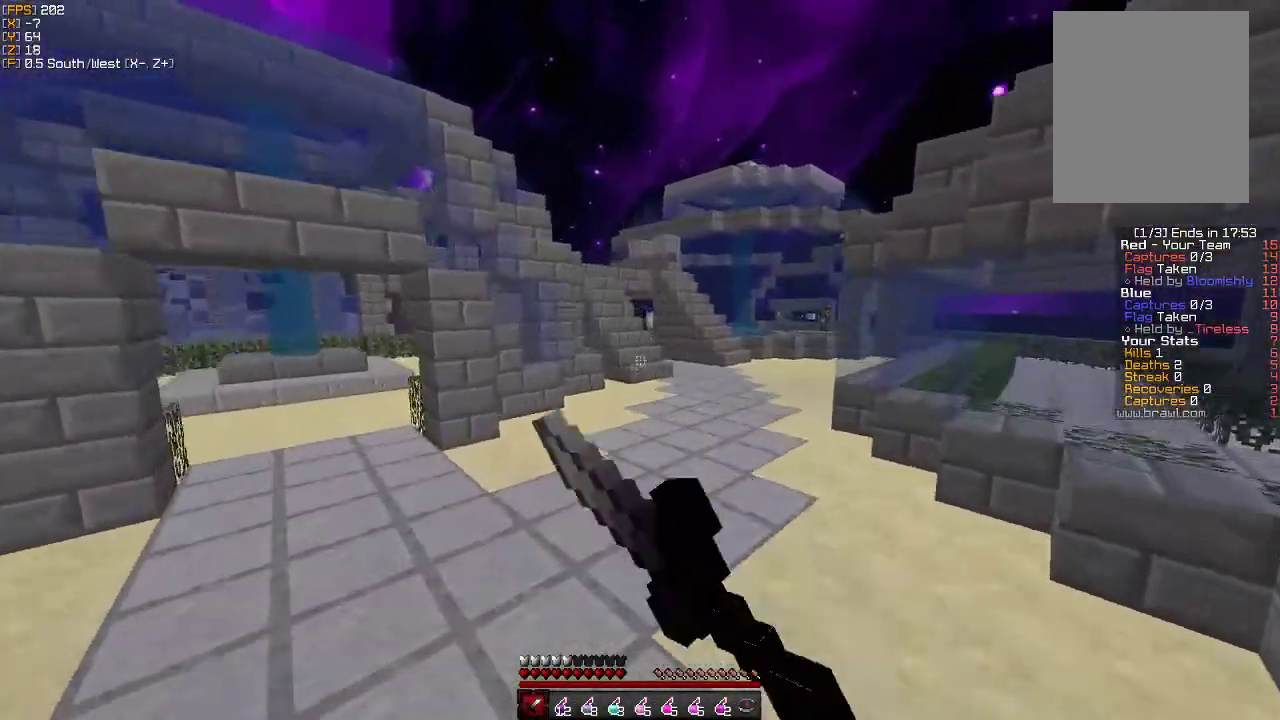
{"keys": ["w"], "mouse": [], "events": [[50, "mouse_left", "down"], [133, "mouse_left", "up"], [217, "mouse_left", "down"], [317, "mouse_left", "up"], [367, "mouse_left", "down"], [483, "mouse_left", "up"]]}
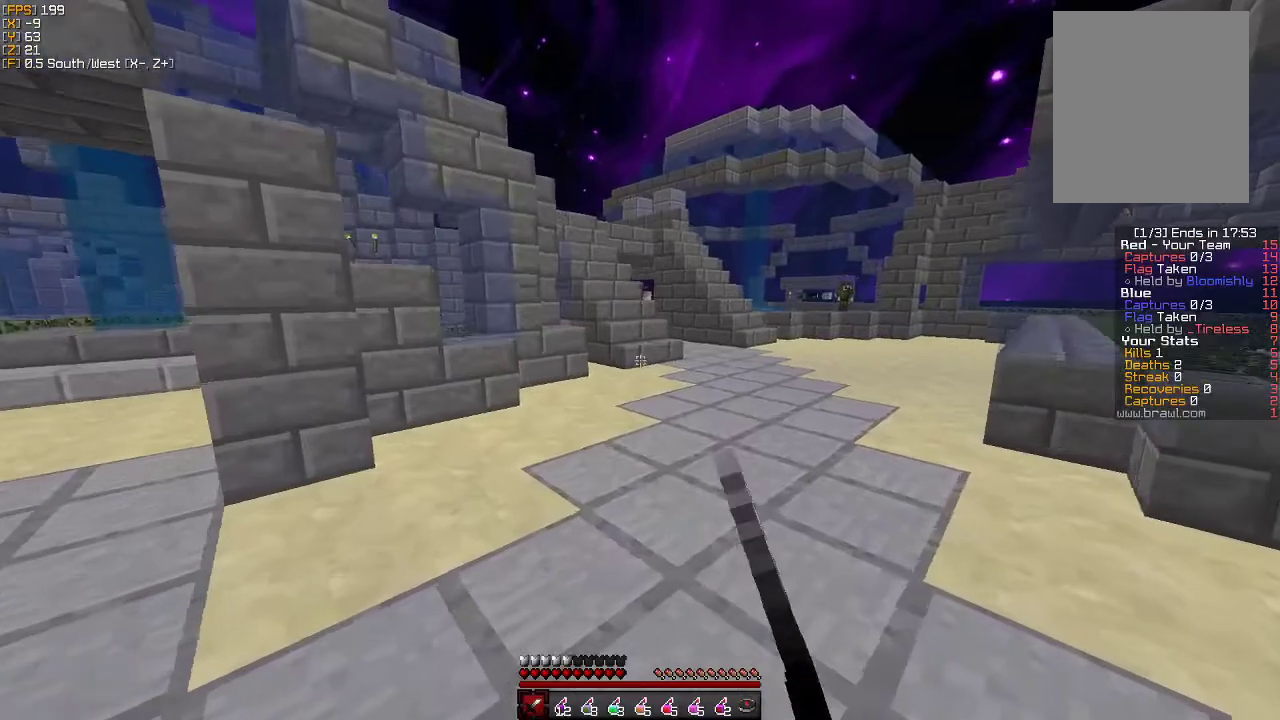
{"keys": ["w"], "mouse": [], "events": [[50, "mouse_left", "down"], [150, "mouse_left", "up"], [233, "mouse_left", "down"], [350, "mouse_left", "up"]]}
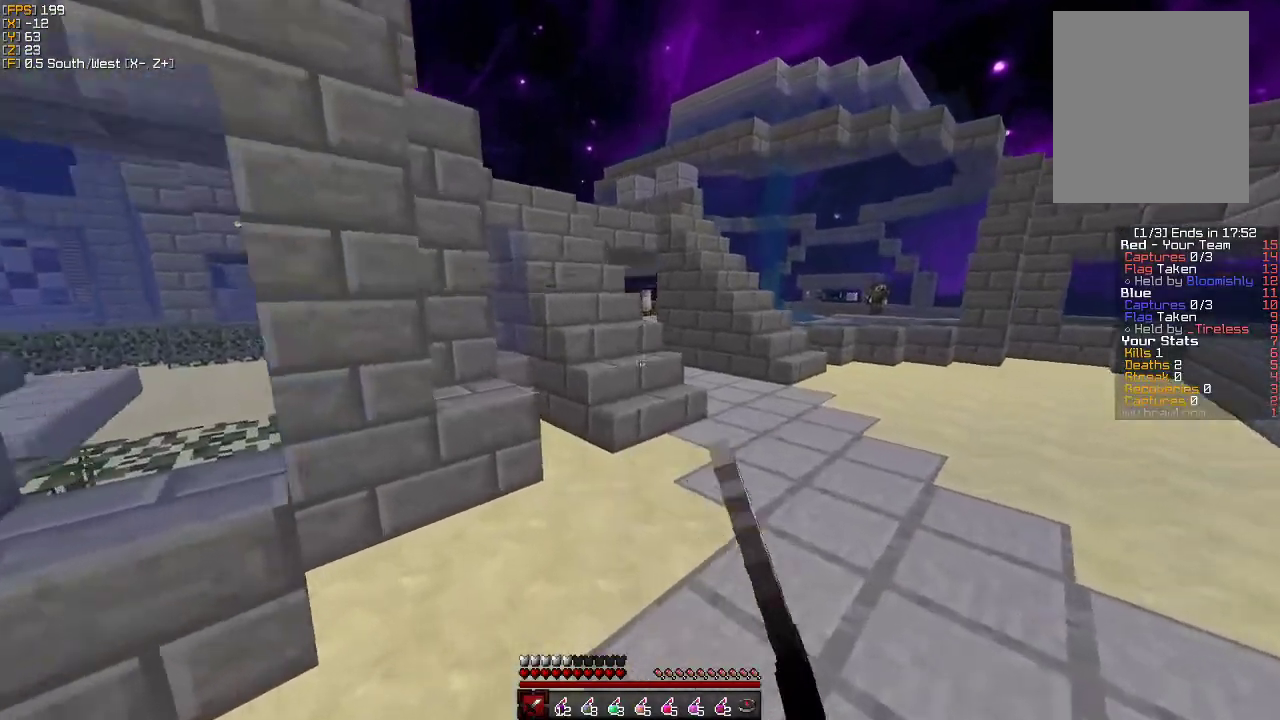
{"keys": ["w"], "mouse": [], "events": [[167, "d", "down"], [250, "d", "up"]]}
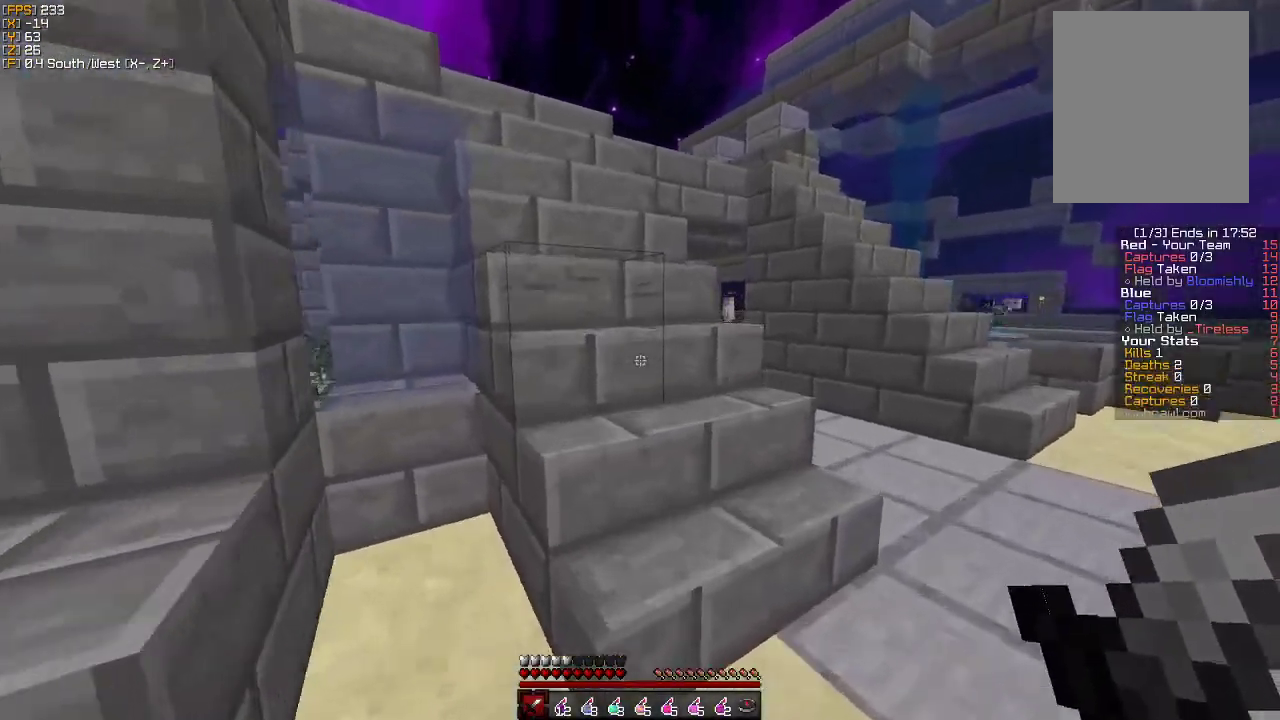
{"keys": ["a", "w"], "mouse": [], "events": [[333, "a", "down"]]}